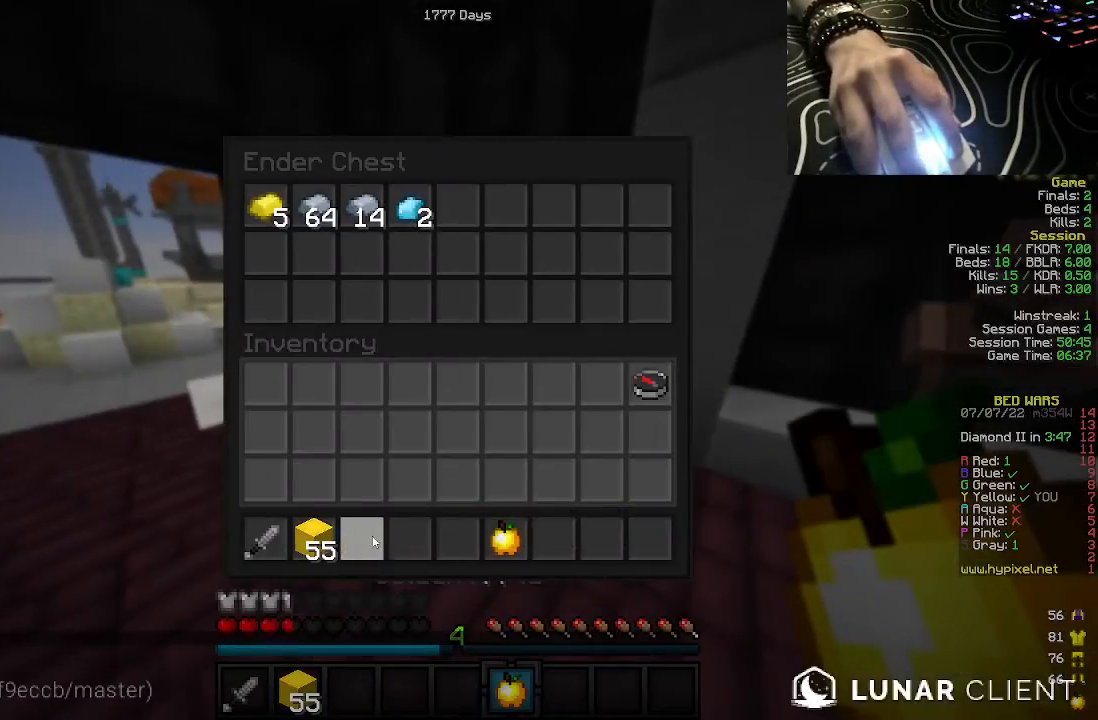
Gameplay with keyboard and mouse; each line is a JSON object with the keys and mouse buttons held at the frame after it. "events" lists presses ("down") and releases ("up") of "a", "d", "s", "w", "mouse_left" and "mouse_right" between this image and that frame as [ms after this image, input, new state], when the widget could be followed in between. "mouse_left", "mouse_right" = the "left", "right" buttons of the "mouse" list. No other keys are recorded. Fast repeated clicks can show as one long hold. Mouse movement is not recorded.
{"keys": ["w"], "mouse": [], "events": [[483, "w", "down"]]}
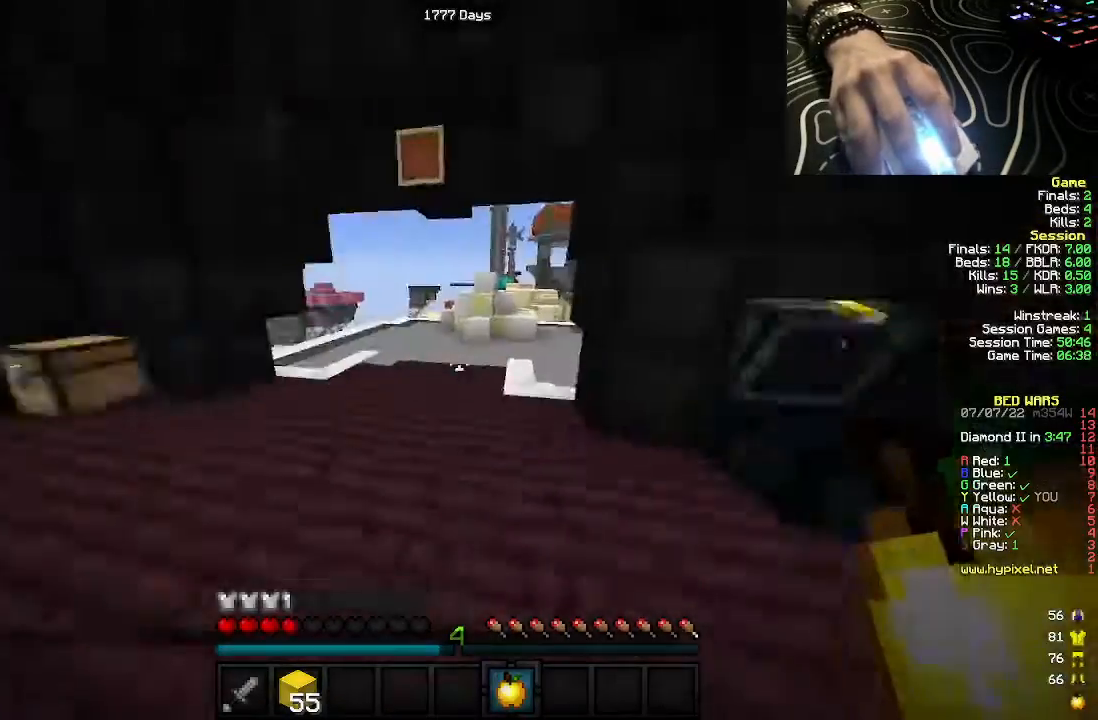
{"keys": ["w"], "mouse": ["right"], "events": [[17, "mouse_right", "down"]]}
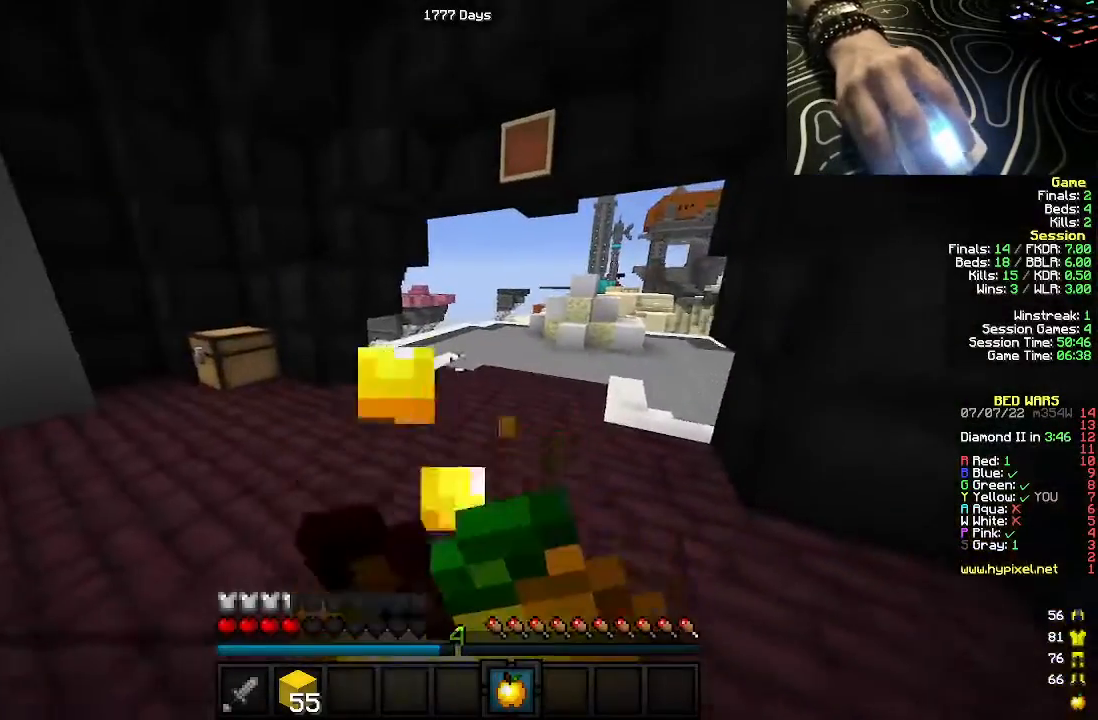
{"keys": ["w"], "mouse": ["right"], "events": []}
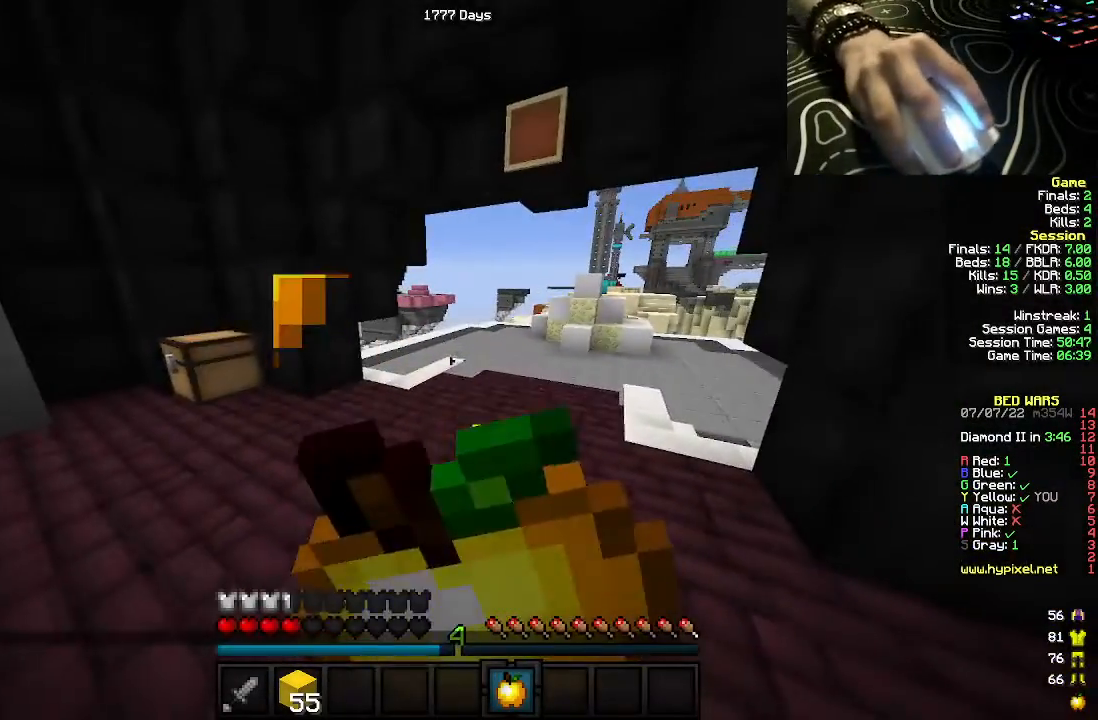
{"keys": ["w"], "mouse": ["right"], "events": []}
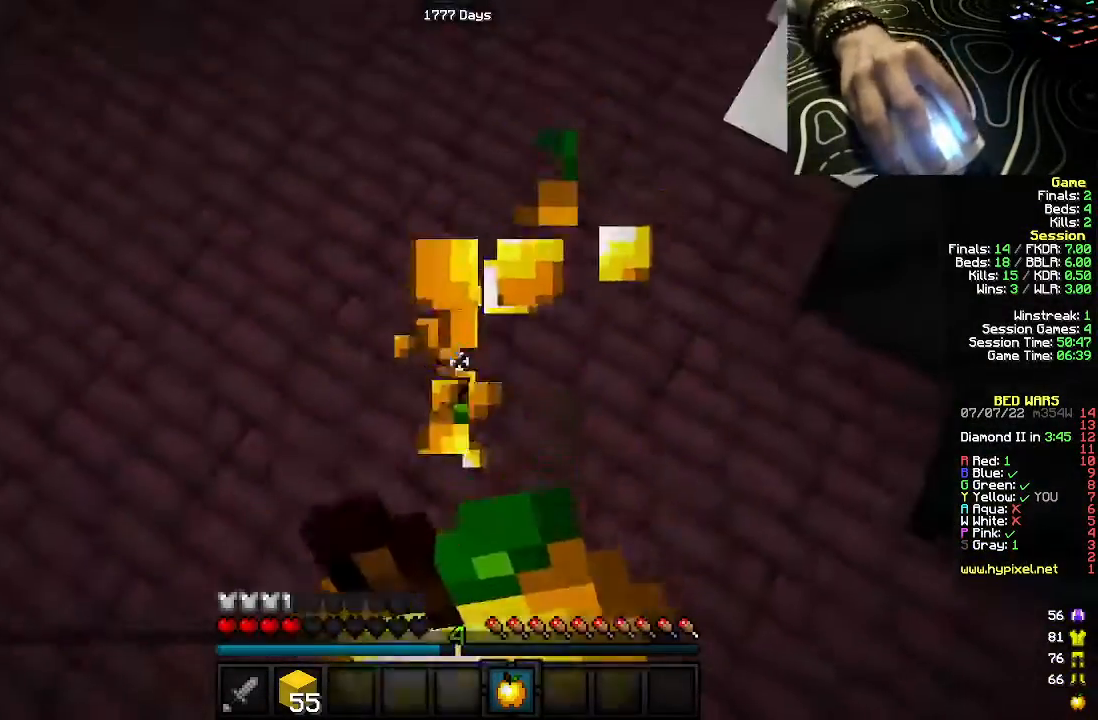
{"keys": ["w"], "mouse": [], "events": [[450, "mouse_right", "up"]]}
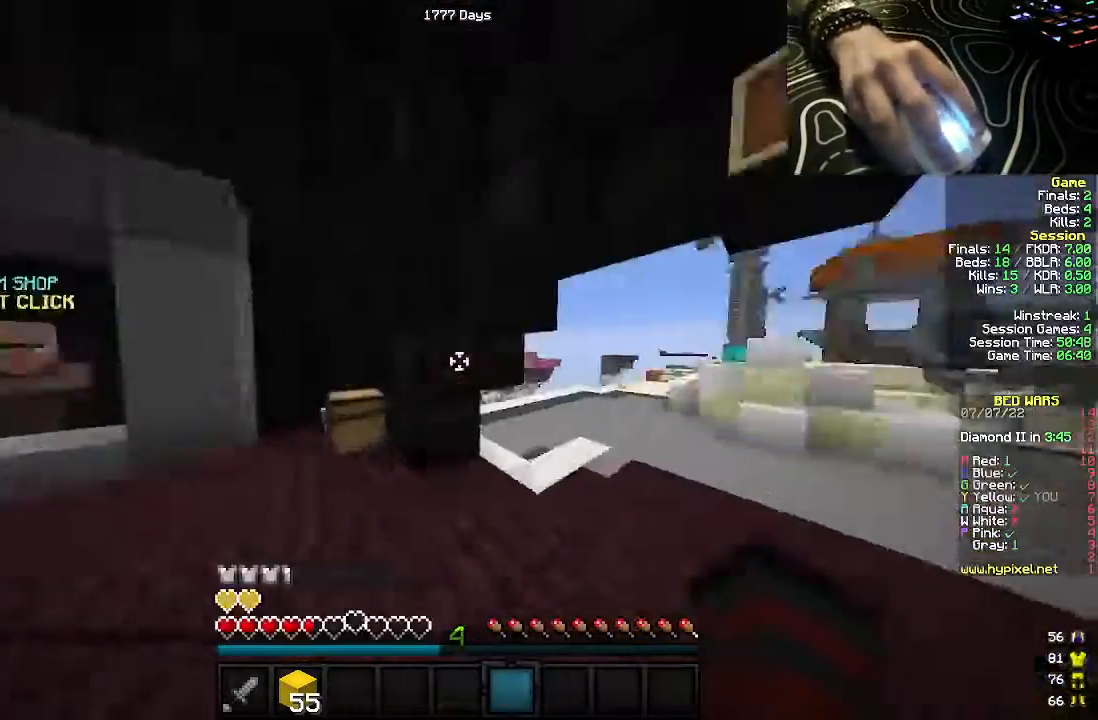
{"keys": ["w"], "mouse": [], "events": []}
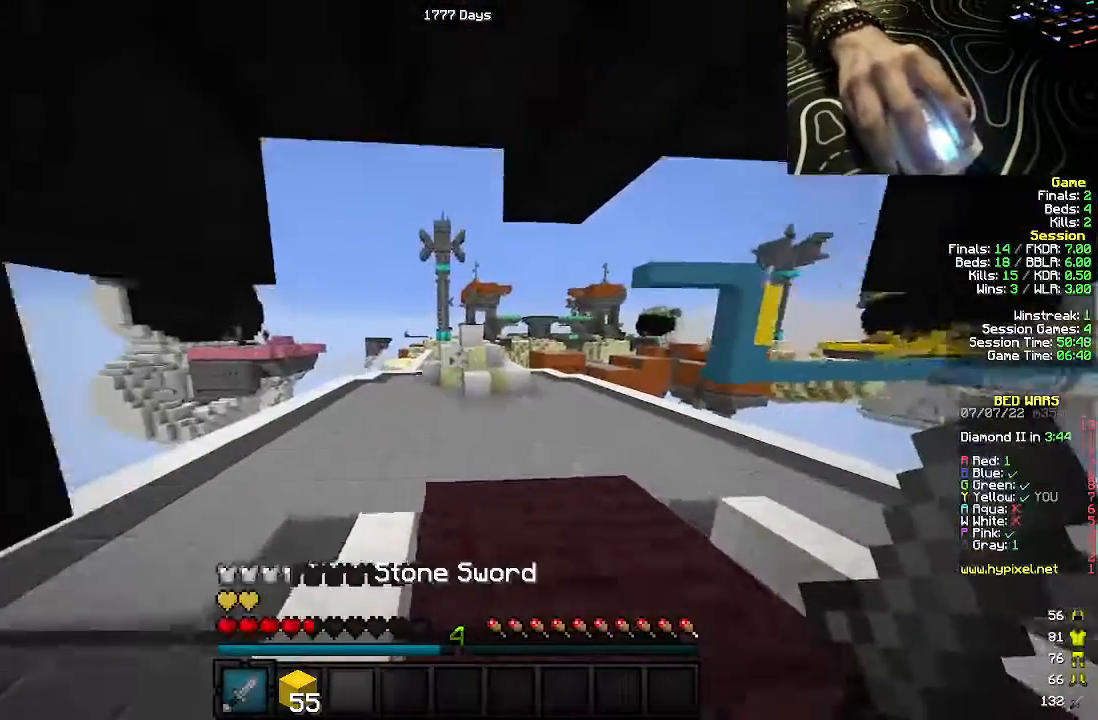
{"keys": ["a", "w"], "mouse": [], "events": [[400, "a", "down"]]}
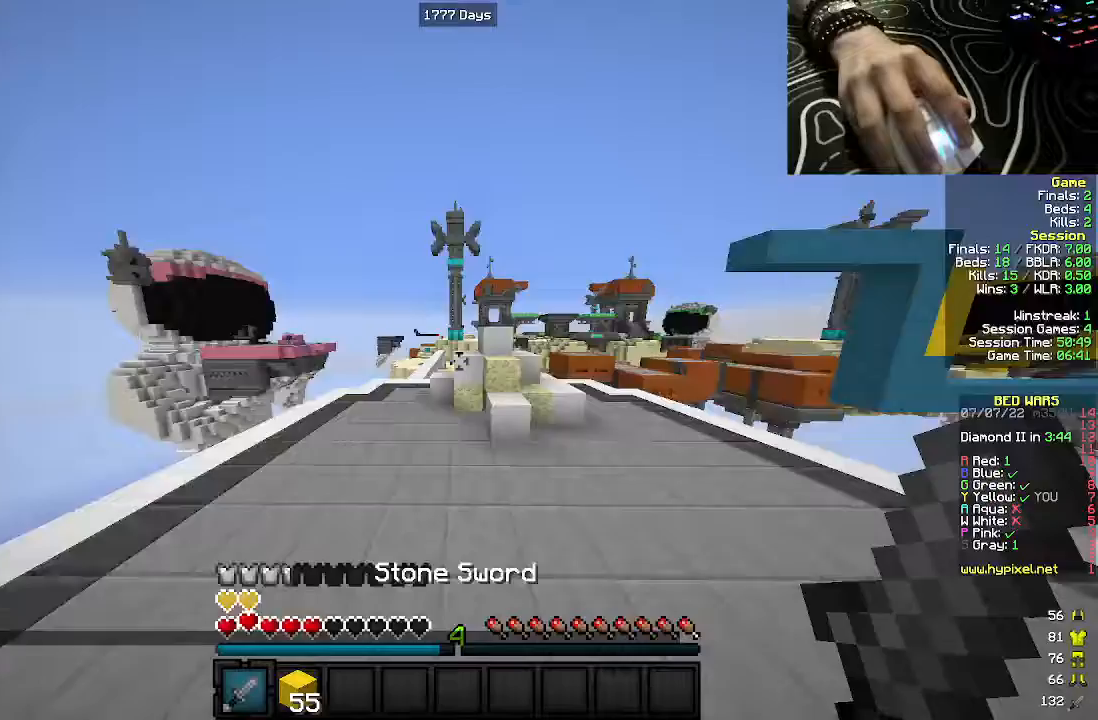
{"keys": ["w"], "mouse": [], "events": [[383, "a", "up"]]}
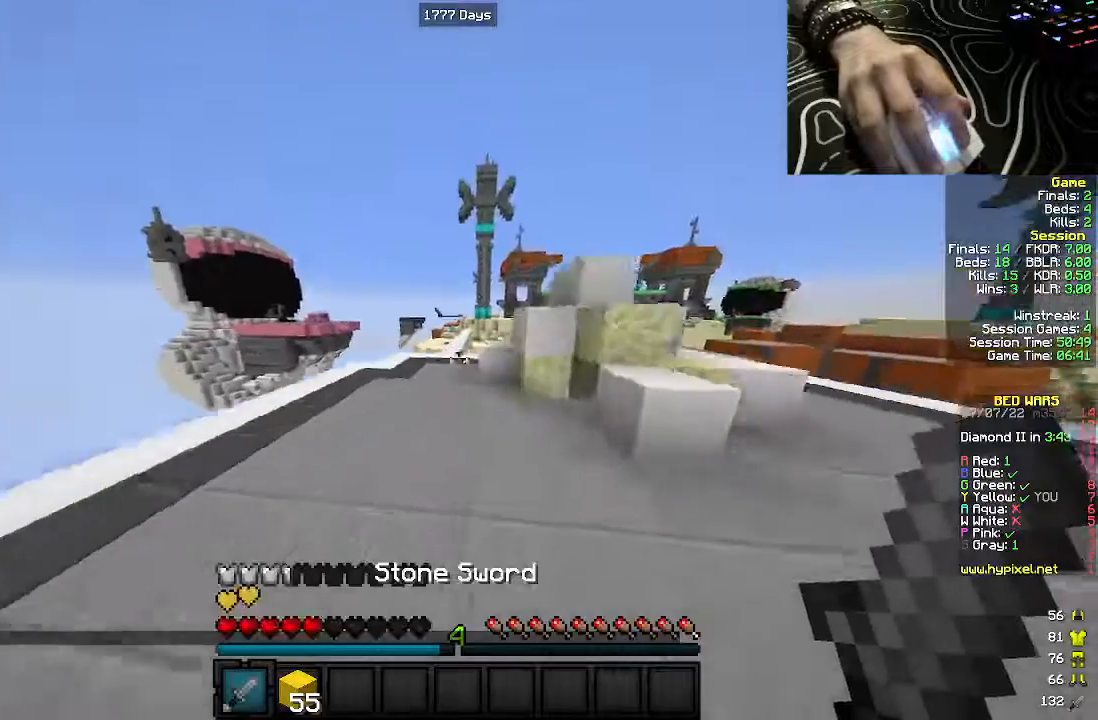
{"keys": ["w"], "mouse": [], "events": []}
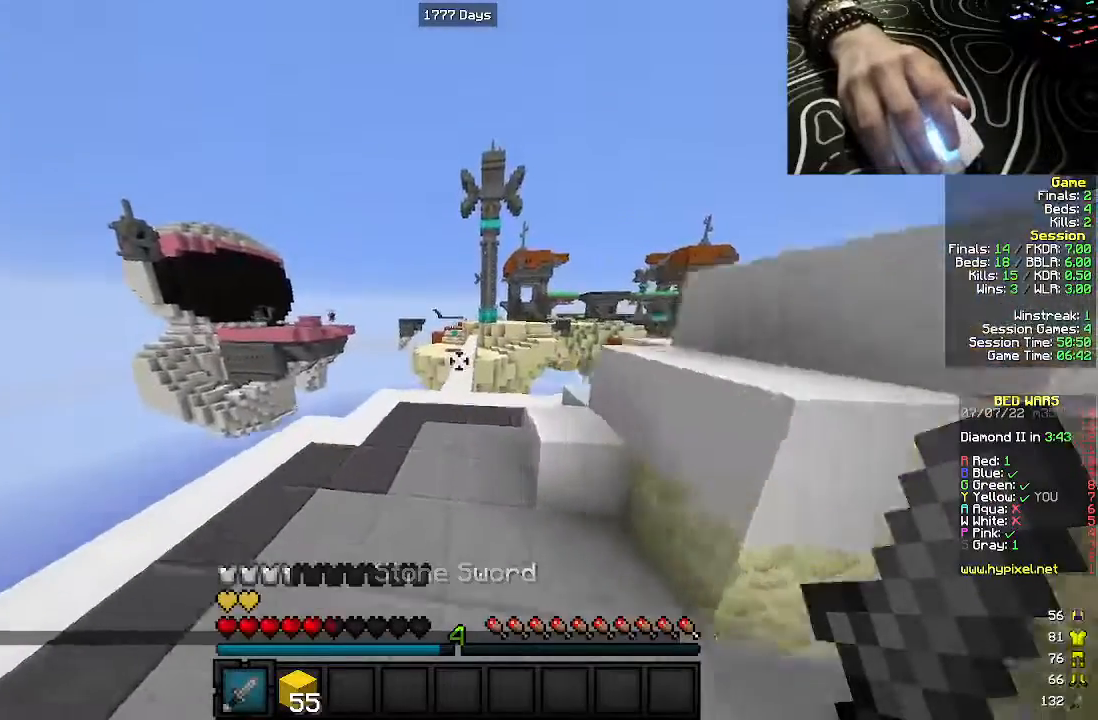
{"keys": ["a", "w"], "mouse": [], "events": [[433, "a", "down"]]}
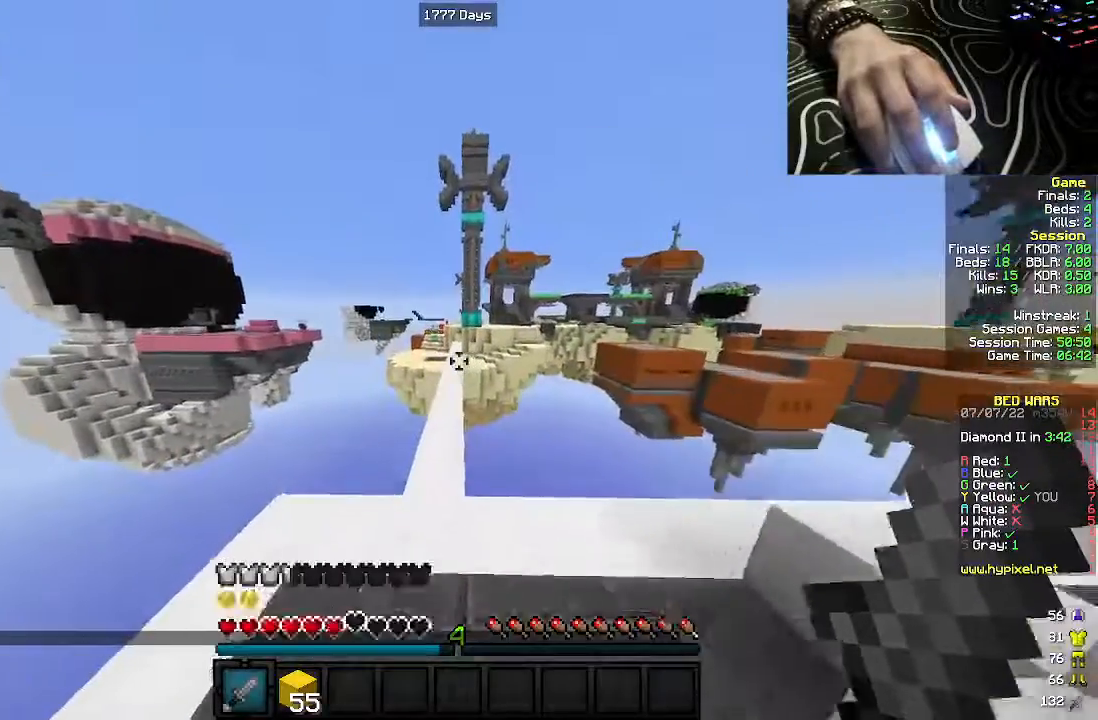
{"keys": ["a", "w"], "mouse": [], "events": [[50, "a", "up"], [400, "a", "down"]]}
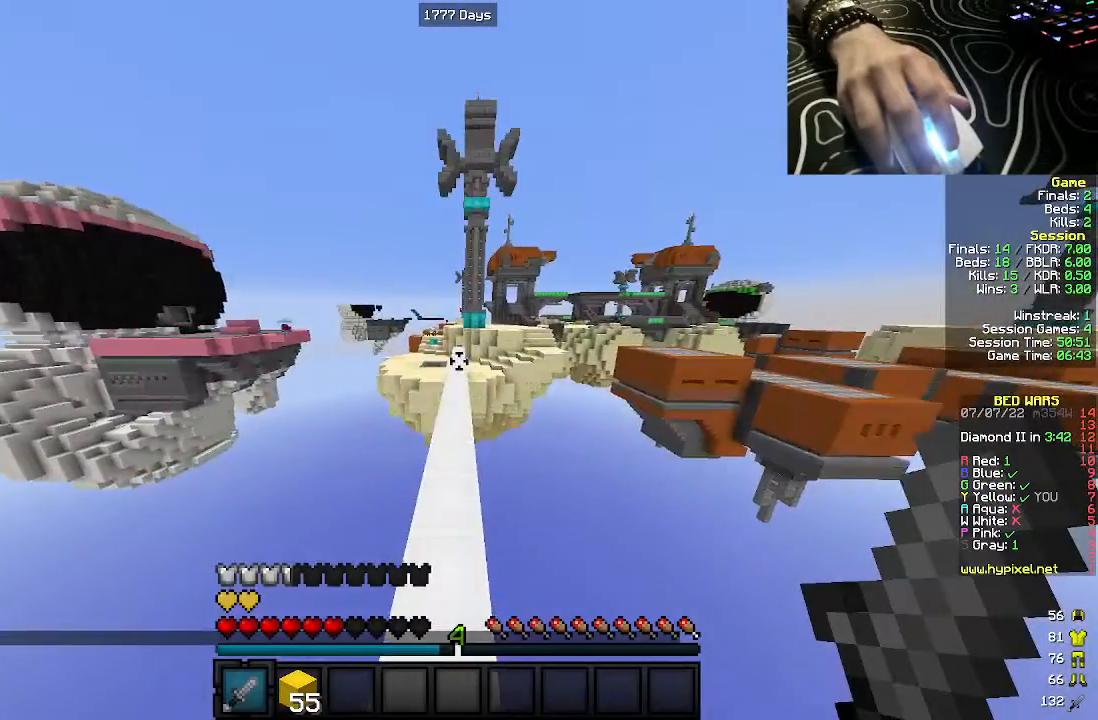
{"keys": ["w"], "mouse": [], "events": [[33, "a", "up"], [283, "d", "down"], [400, "d", "up"]]}
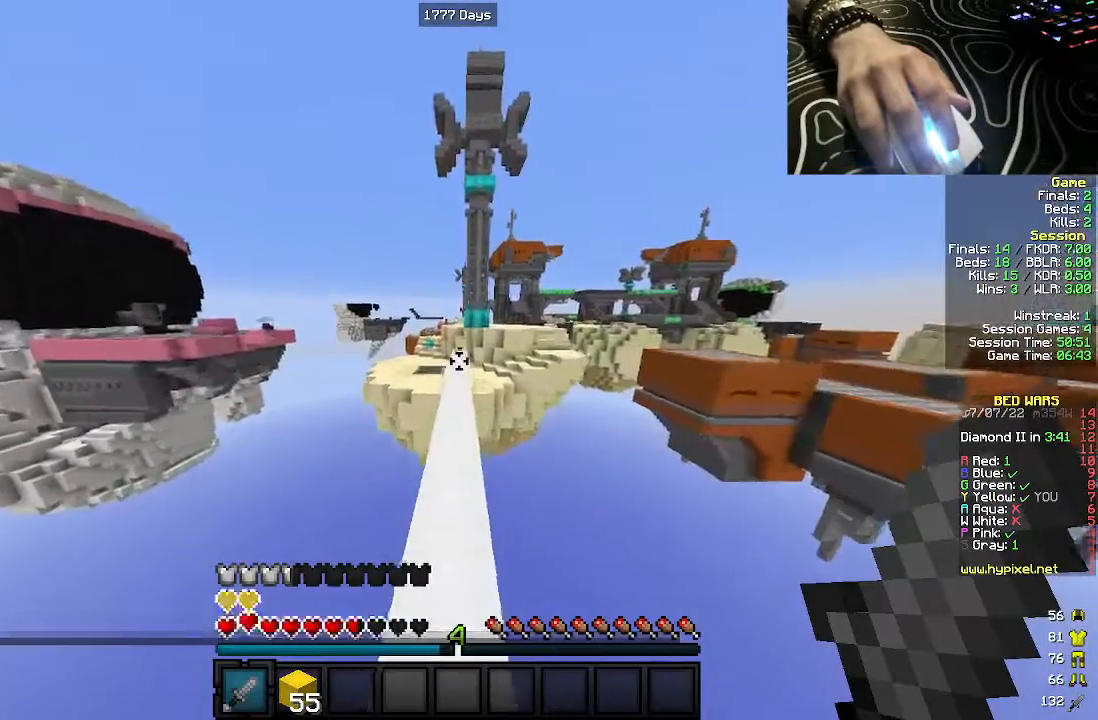
{"keys": ["w"], "mouse": [], "events": [[17, "a", "down"], [117, "a", "up"]]}
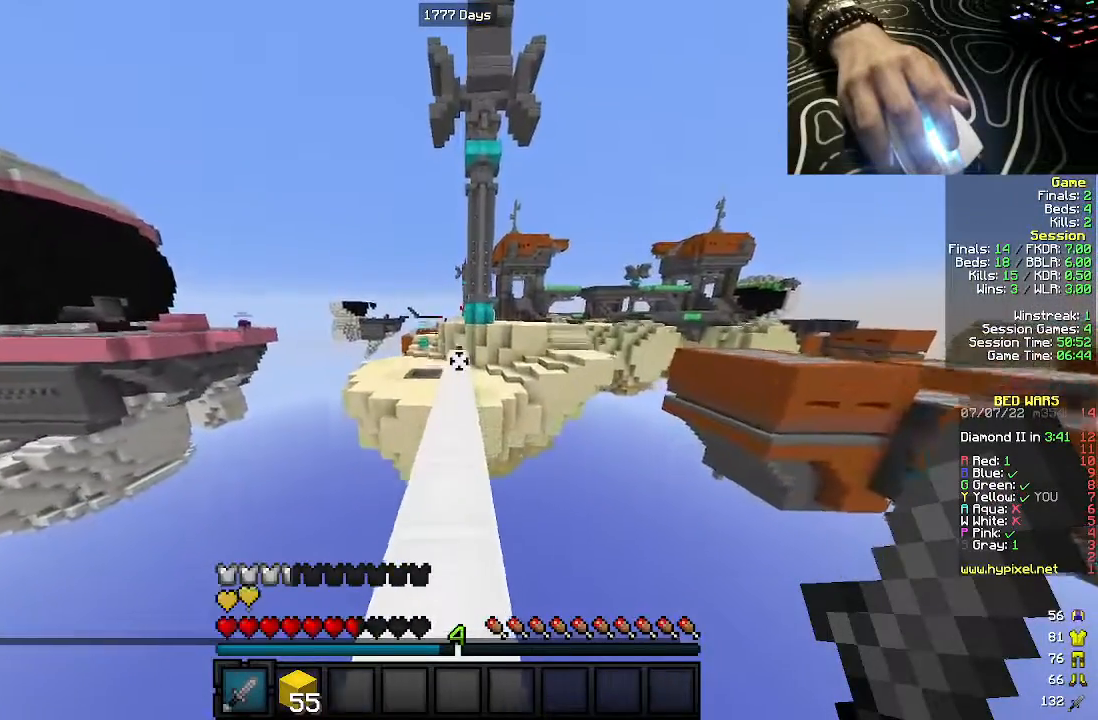
{"keys": ["w"], "mouse": [], "events": []}
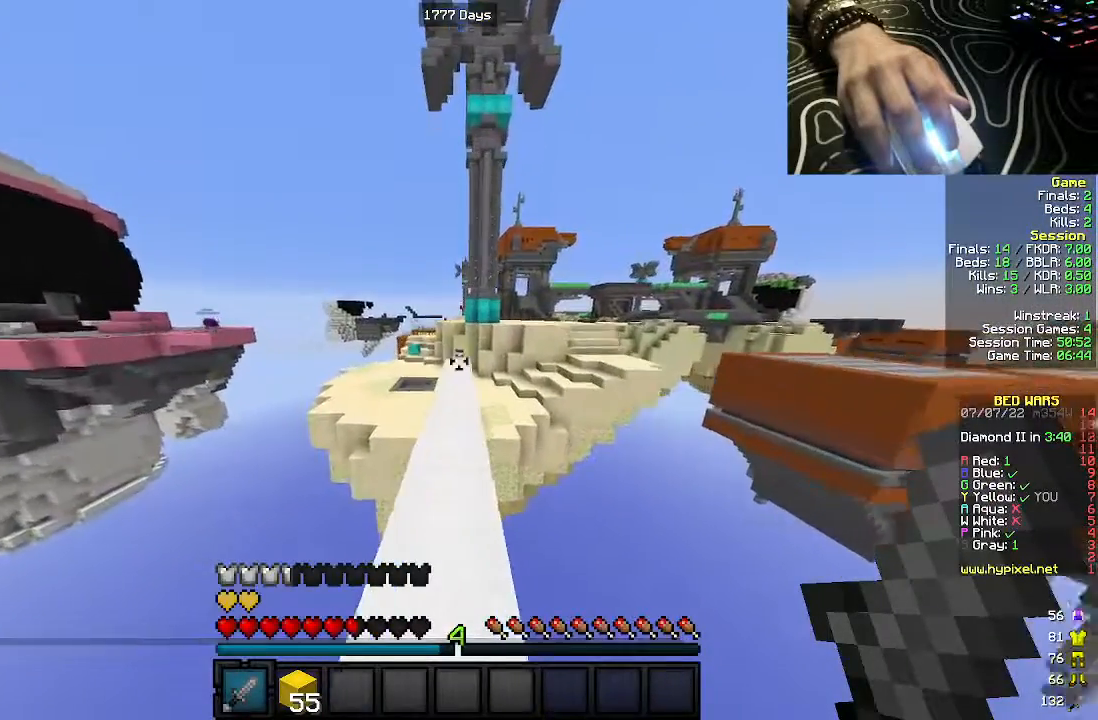
{"keys": ["w"], "mouse": [], "events": []}
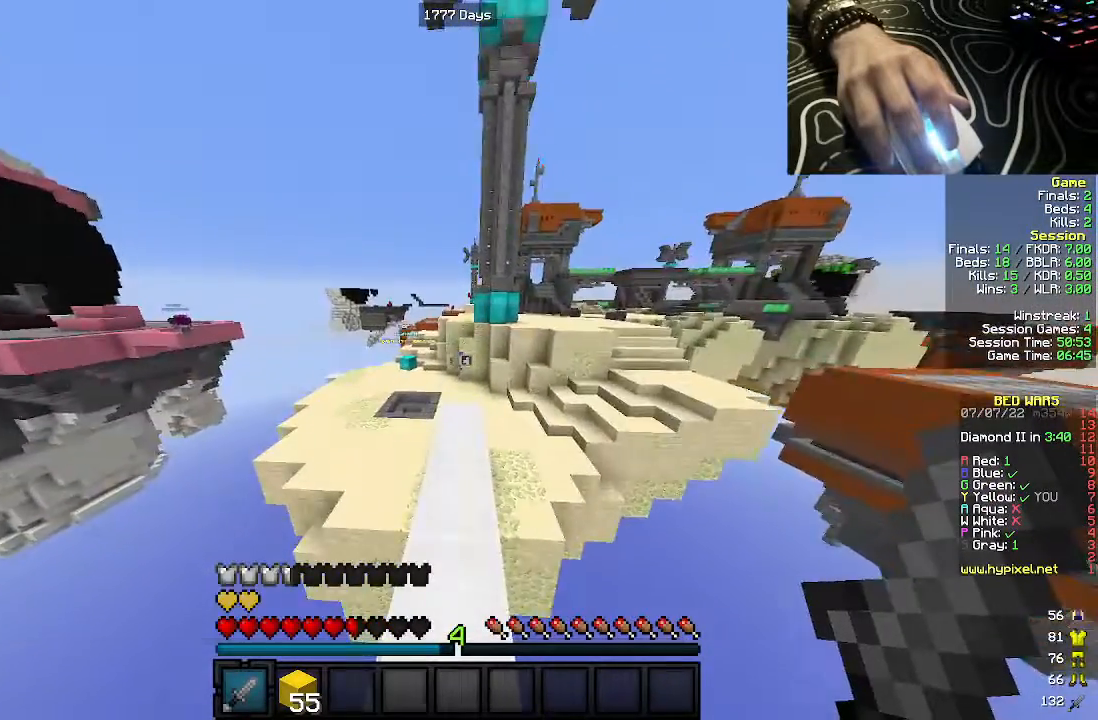
{"keys": ["w"], "mouse": [], "events": []}
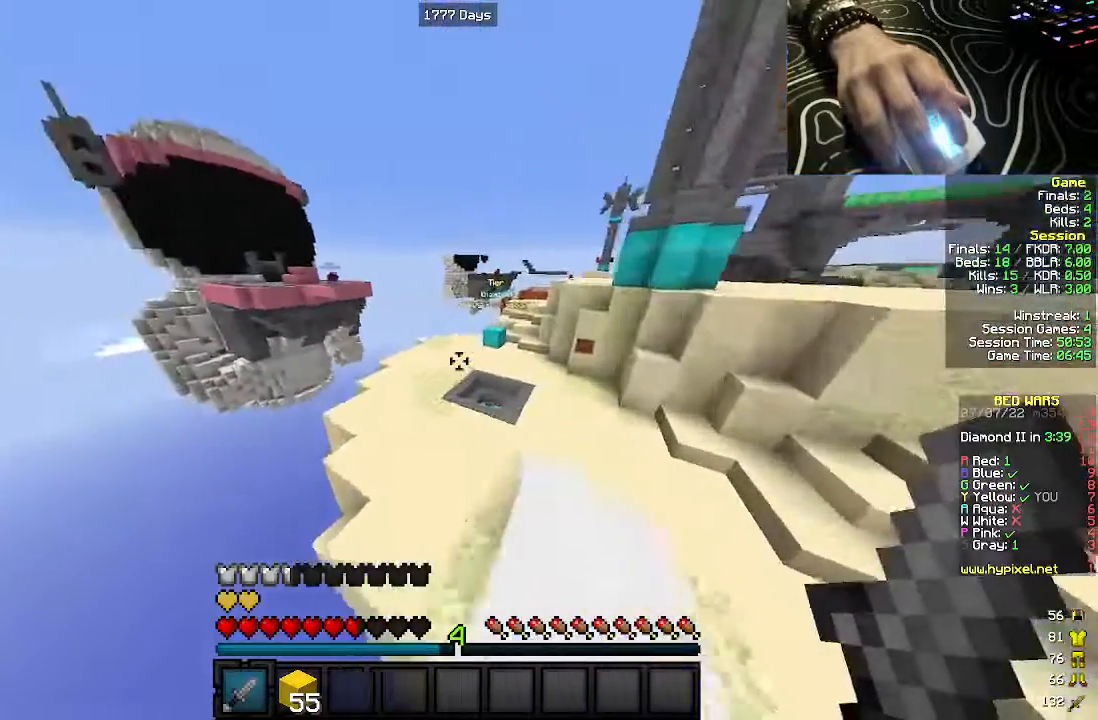
{"keys": ["w"], "mouse": [], "events": []}
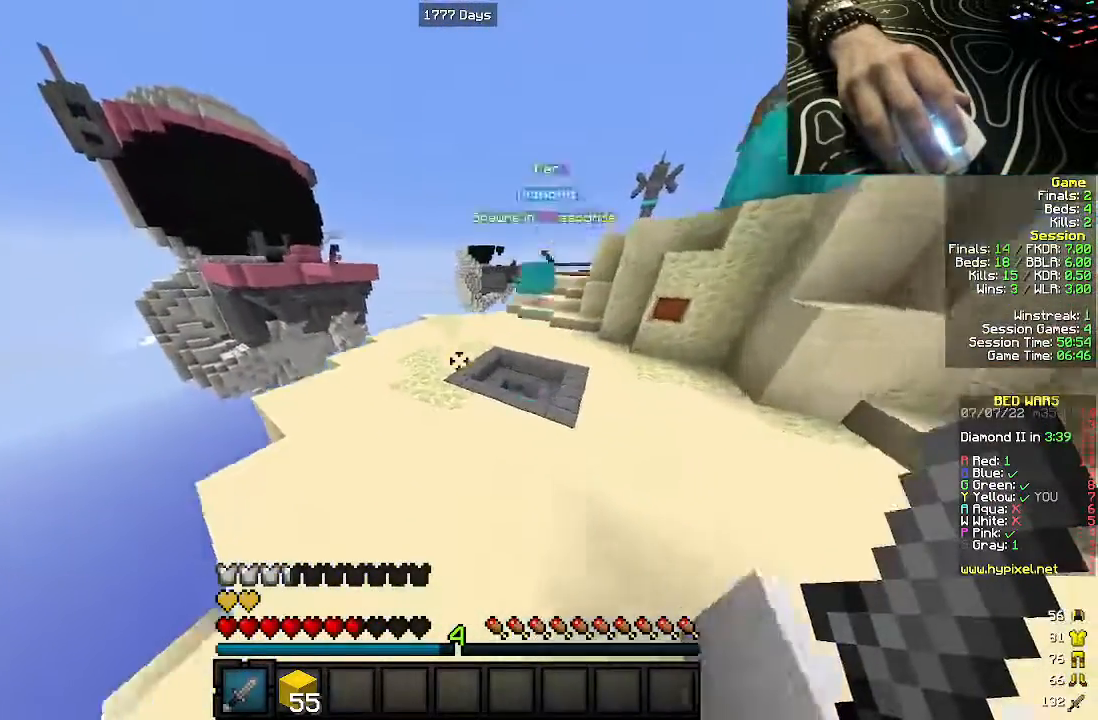
{"keys": ["a", "w"], "mouse": [], "events": [[283, "a", "down"]]}
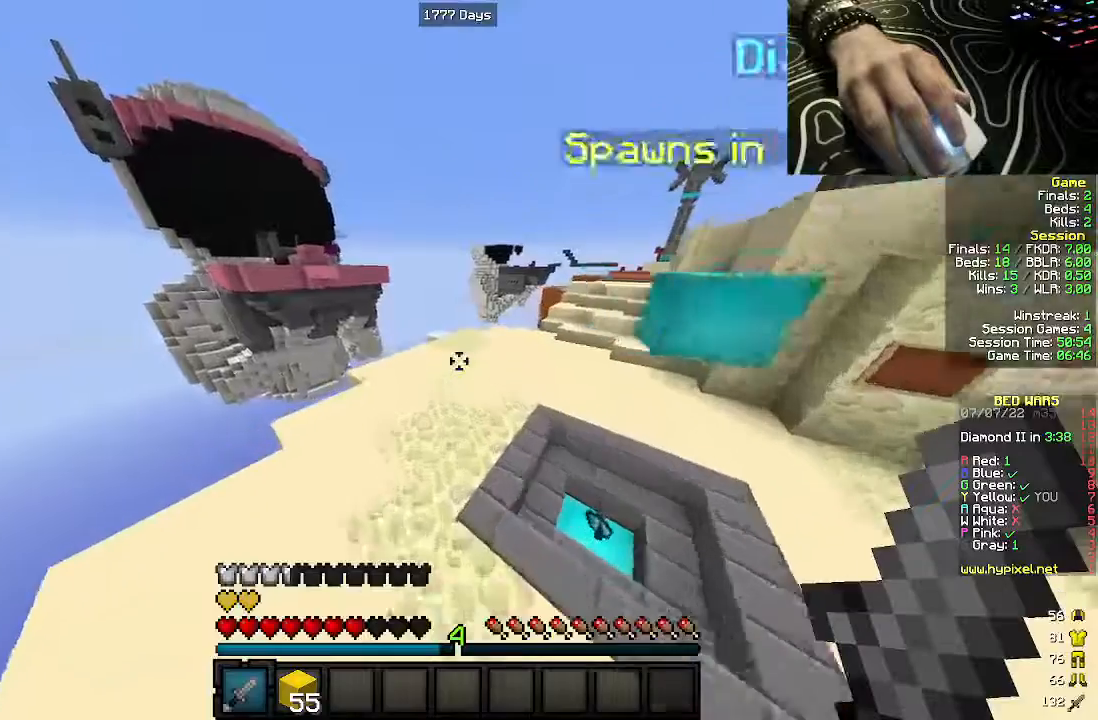
{"keys": ["w"], "mouse": [], "events": [[83, "a", "up"]]}
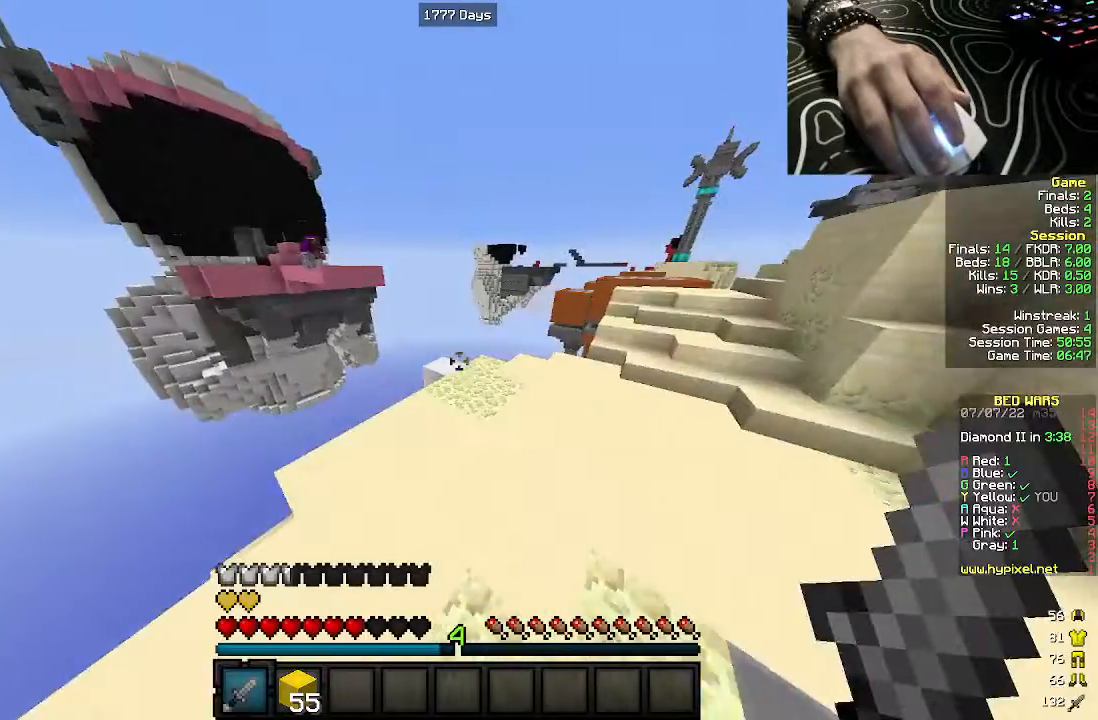
{"keys": ["w"], "mouse": [], "events": [[183, "d", "down"], [467, "d", "up"]]}
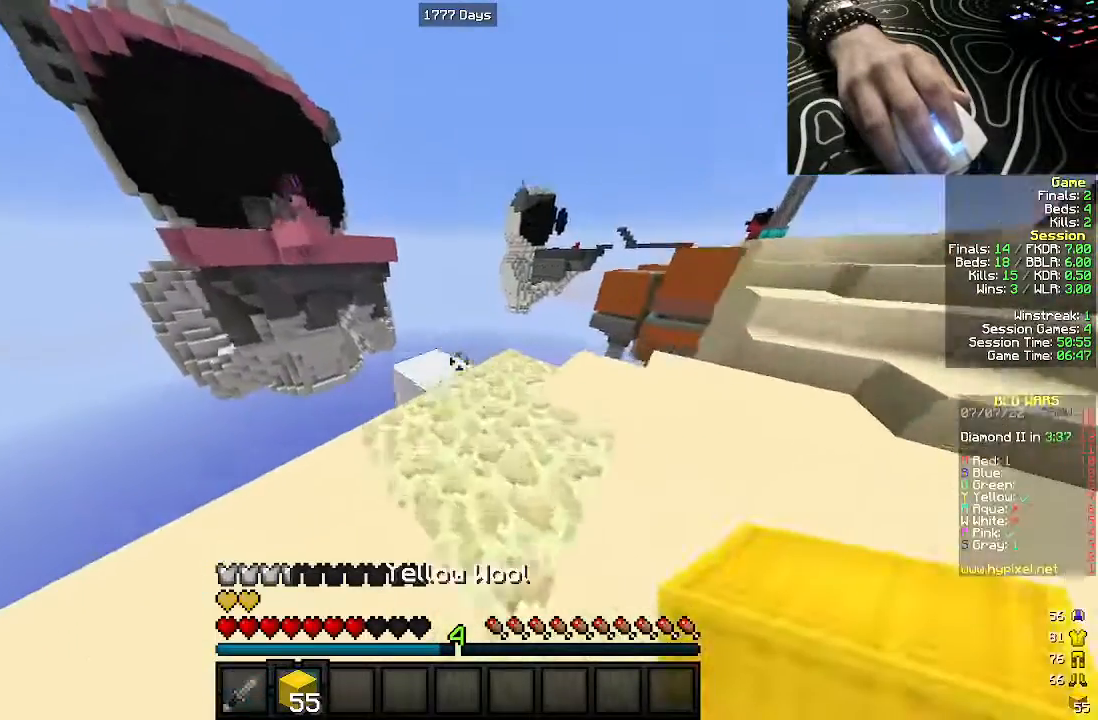
{"keys": [], "mouse": [], "events": [[400, "w", "up"]]}
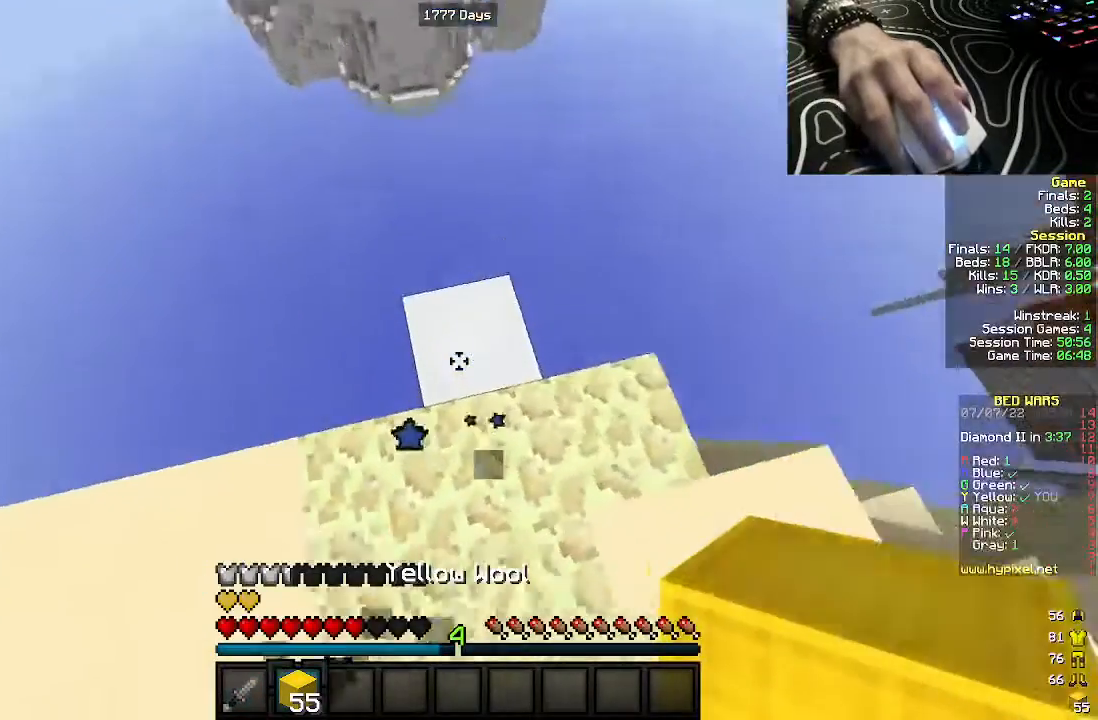
{"keys": [], "mouse": [], "events": [[67, "mouse_right", "down"], [167, "mouse_right", "up"], [233, "mouse_right", "down"], [333, "mouse_right", "up"], [400, "mouse_right", "down"], [500, "mouse_right", "up"]]}
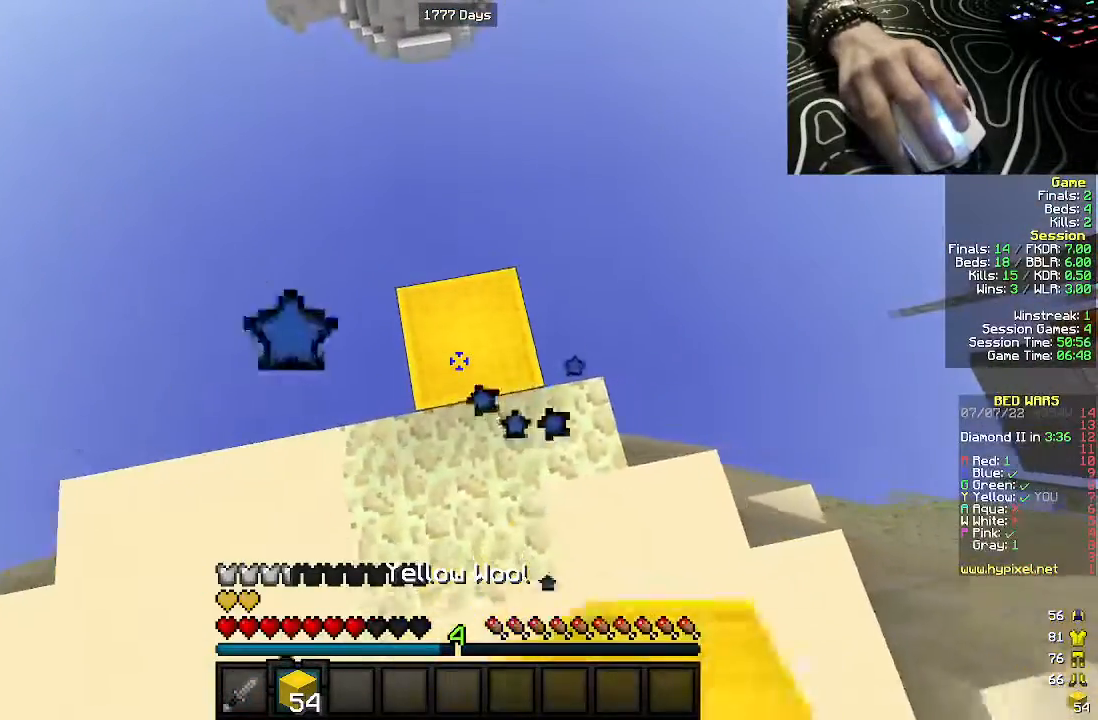
{"keys": [], "mouse": [], "events": [[67, "mouse_right", "down"], [183, "mouse_right", "up"], [233, "mouse_right", "down"], [333, "mouse_right", "up"], [400, "mouse_right", "down"], [500, "mouse_right", "up"]]}
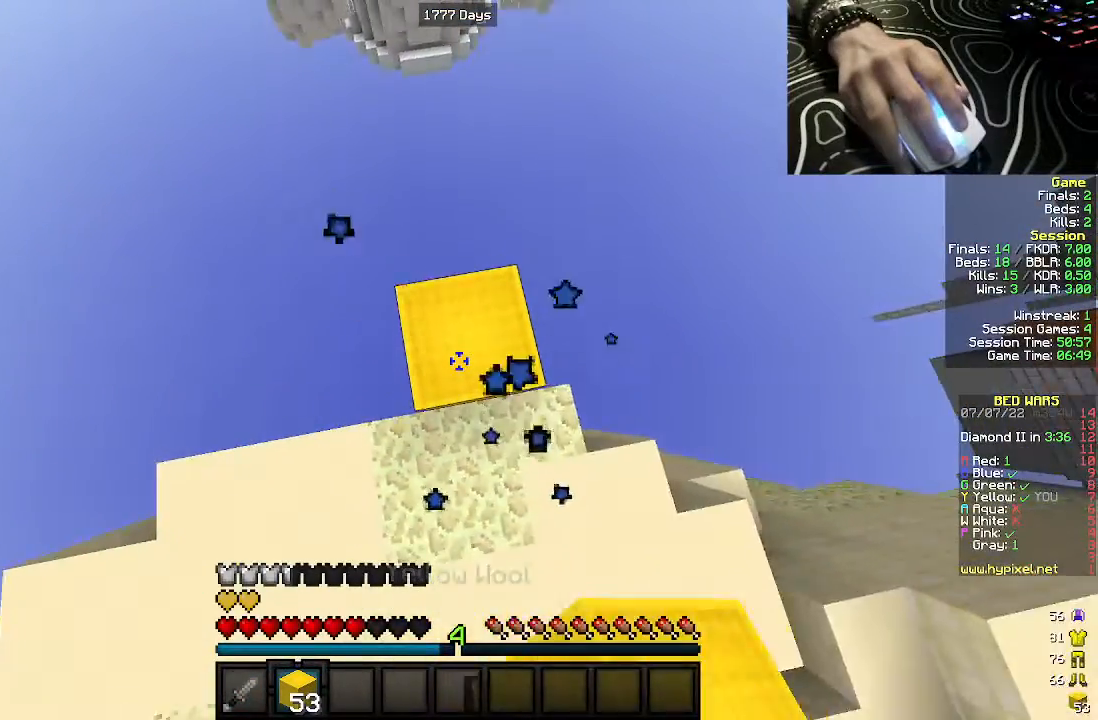
{"keys": [], "mouse": ["right"], "events": [[67, "mouse_right", "down"], [183, "mouse_right", "up"], [267, "mouse_right", "down"], [383, "mouse_right", "up"], [450, "mouse_right", "down"]]}
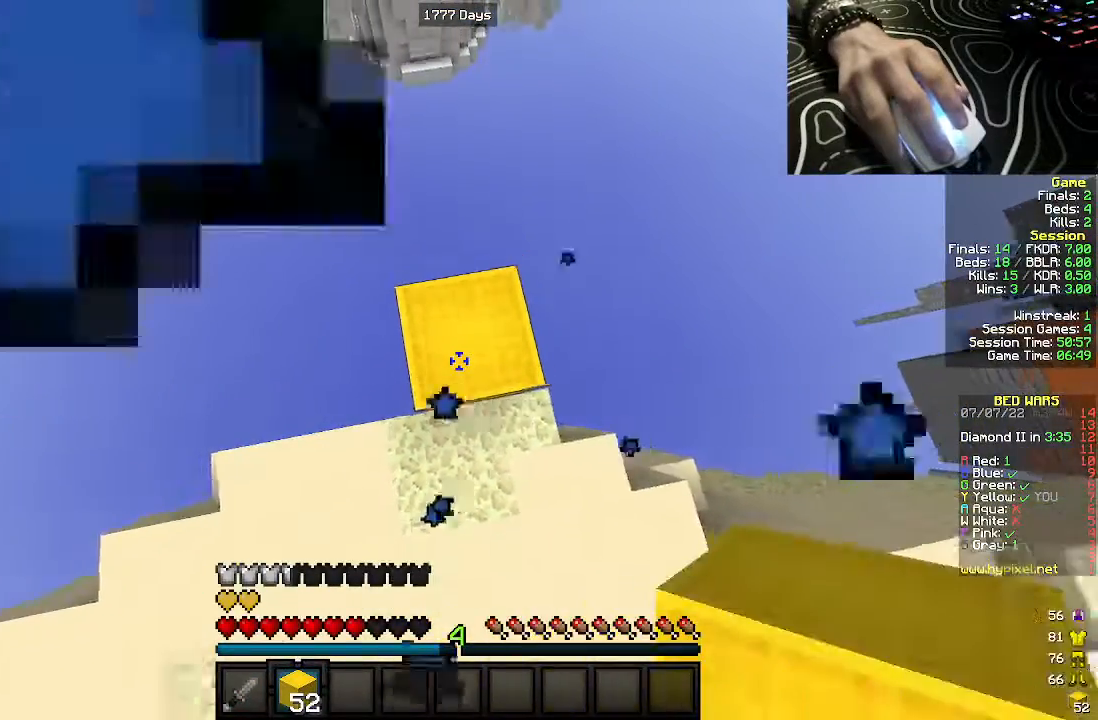
{"keys": [], "mouse": ["right"], "events": [[67, "mouse_right", "up"], [133, "mouse_right", "down"], [250, "mouse_right", "up"], [317, "mouse_right", "down"]]}
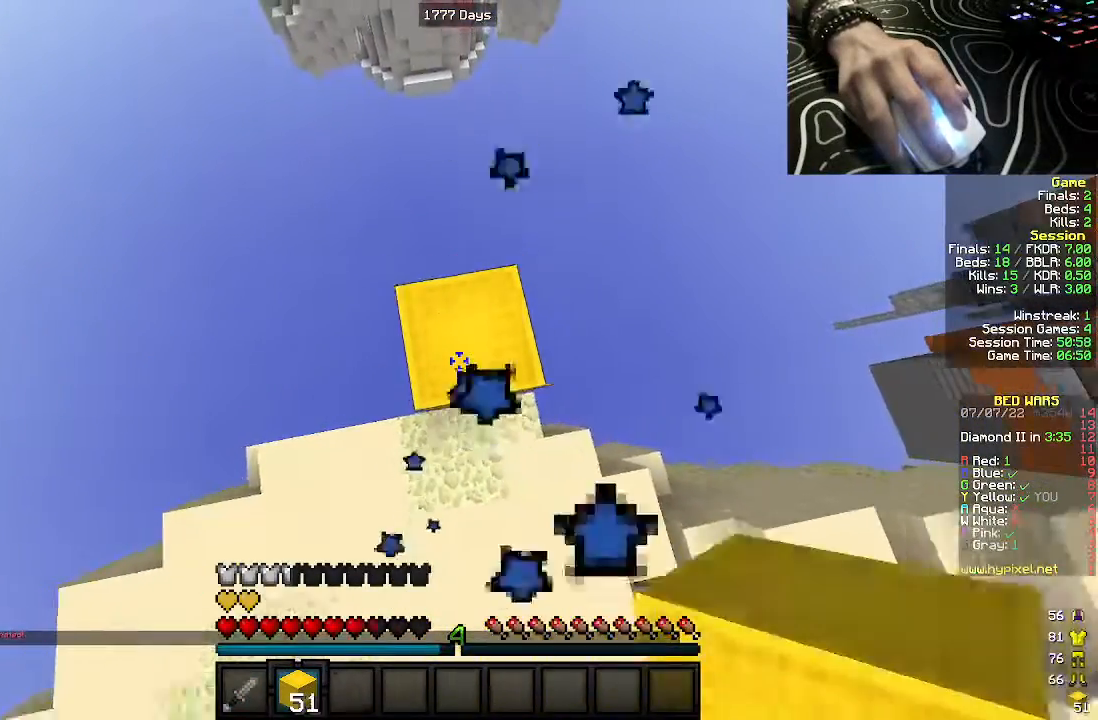
{"keys": [], "mouse": ["right"], "events": [[117, "mouse_right", "up"], [200, "mouse_right", "down"], [317, "mouse_right", "up"], [383, "mouse_right", "down"]]}
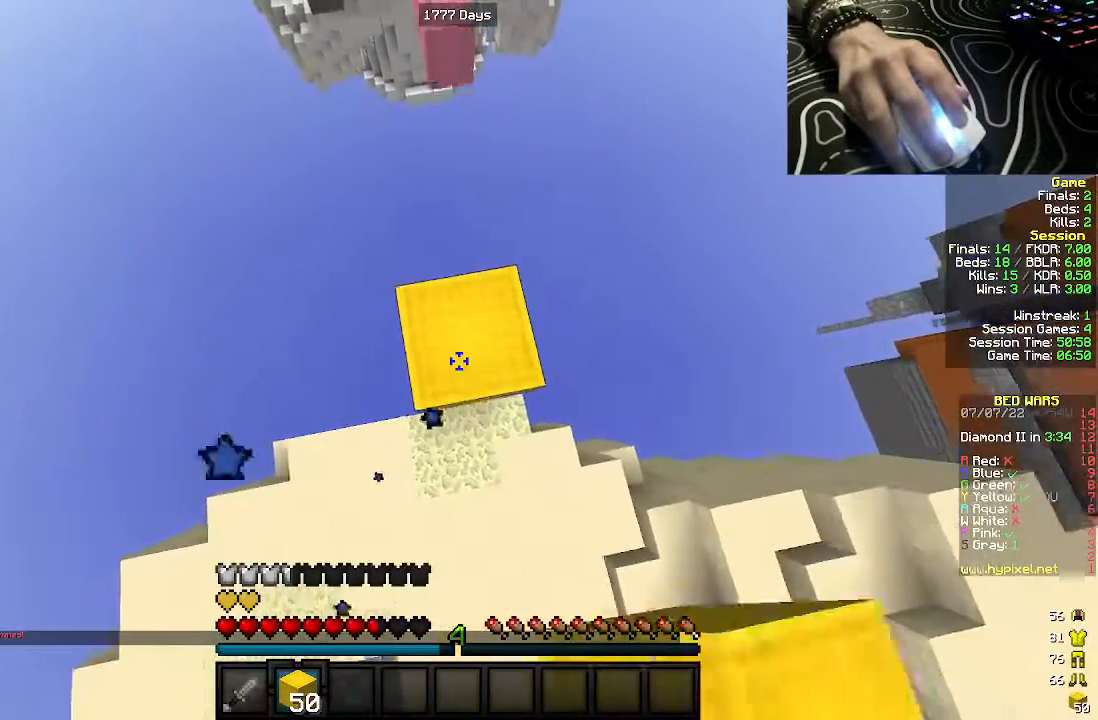
{"keys": [], "mouse": ["right"], "events": [[17, "mouse_right", "up"], [100, "mouse_right", "down"], [233, "mouse_right", "up"], [300, "mouse_right", "down"], [400, "mouse_right", "up"], [483, "mouse_right", "down"]]}
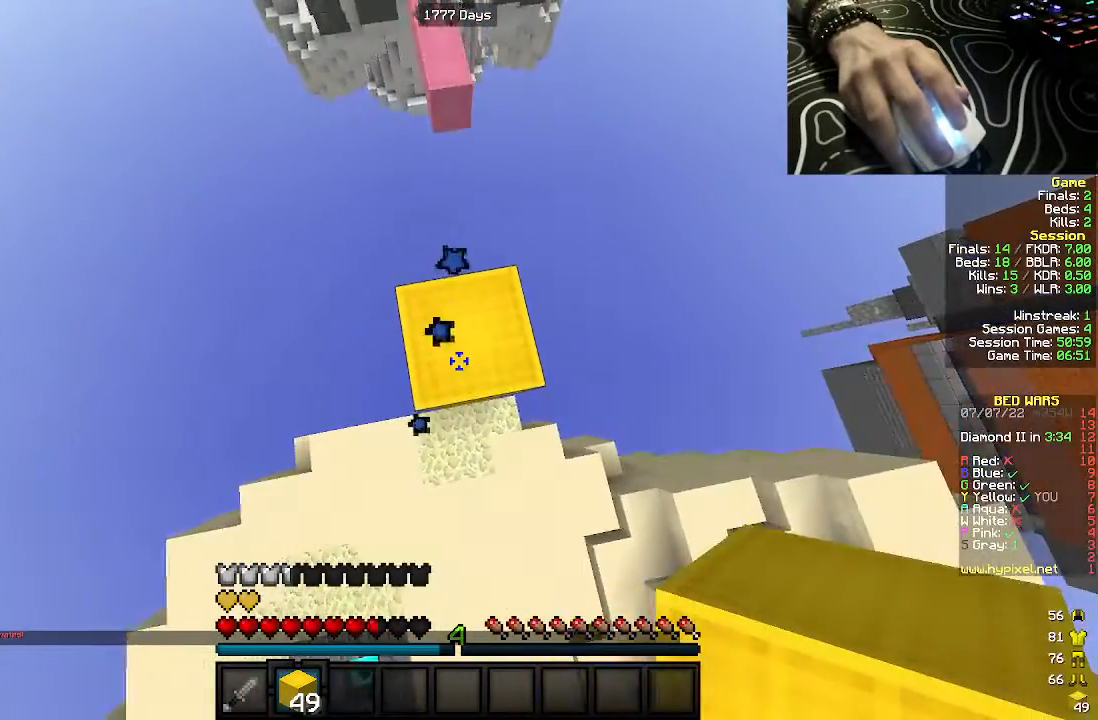
{"keys": ["d", "w"], "mouse": [], "events": [[100, "mouse_right", "up"], [167, "mouse_right", "down"], [283, "mouse_right", "up"], [283, "w", "down"], [367, "d", "down"]]}
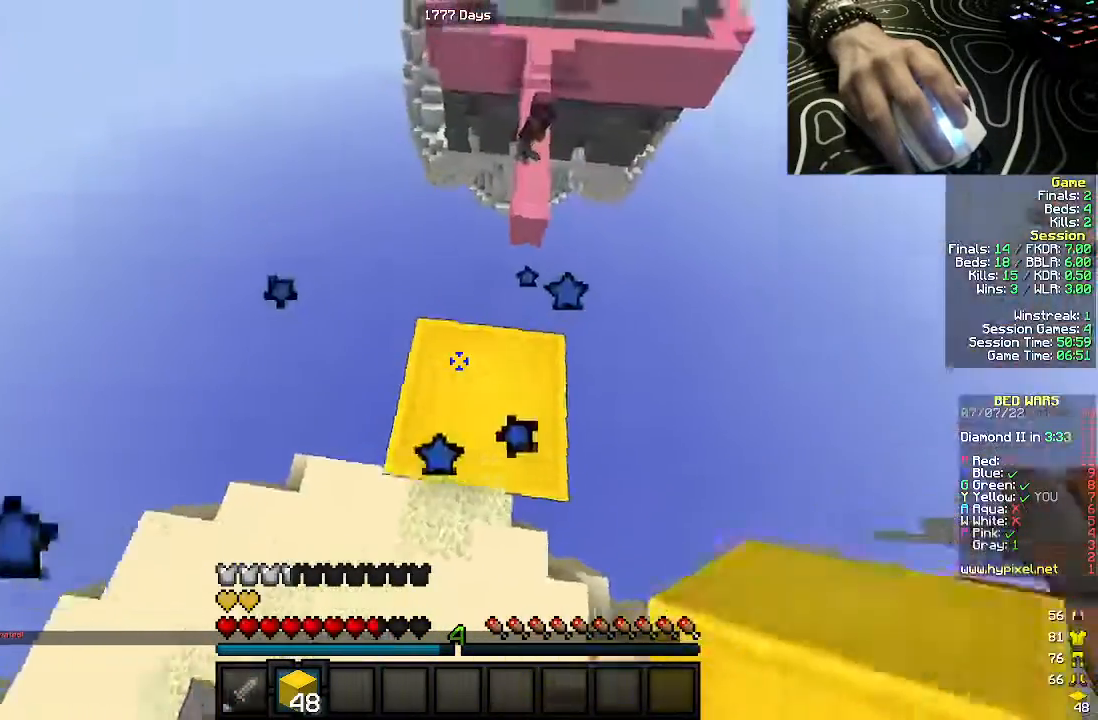
{"keys": ["d", "s"], "mouse": [], "events": [[333, "w", "up"], [367, "s", "down"]]}
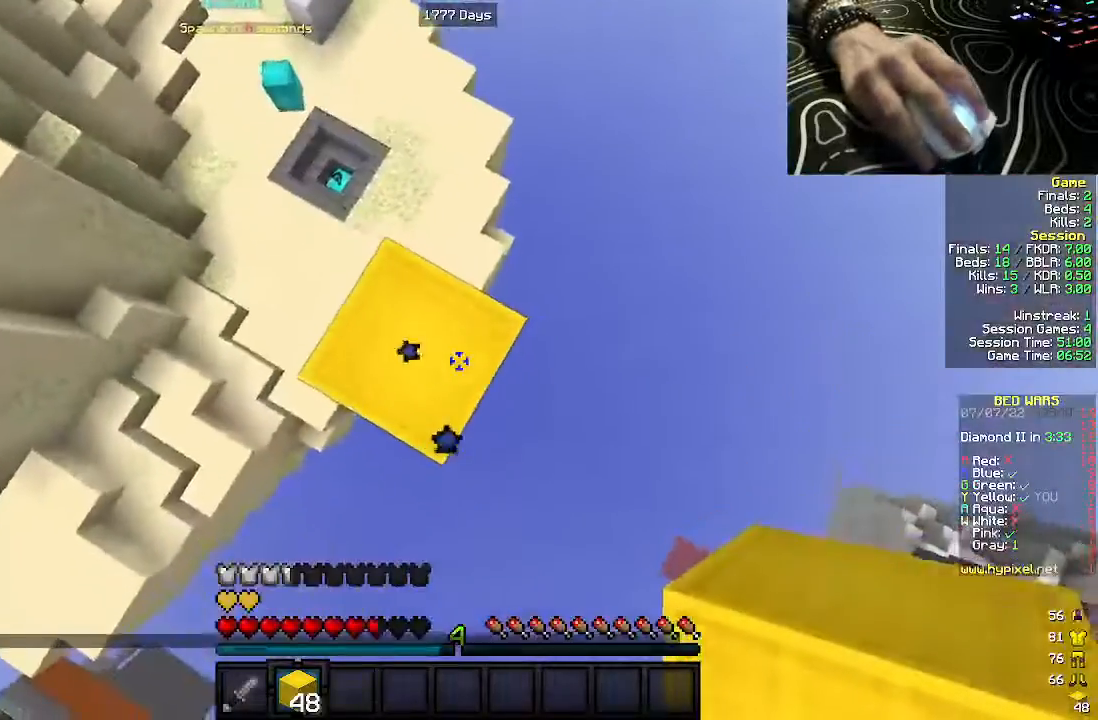
{"keys": ["d", "s"], "mouse": [], "events": [[50, "a", "down"], [183, "a", "up"], [250, "mouse_right", "down"], [333, "mouse_right", "up"], [417, "mouse_right", "down"], [467, "mouse_right", "up"]]}
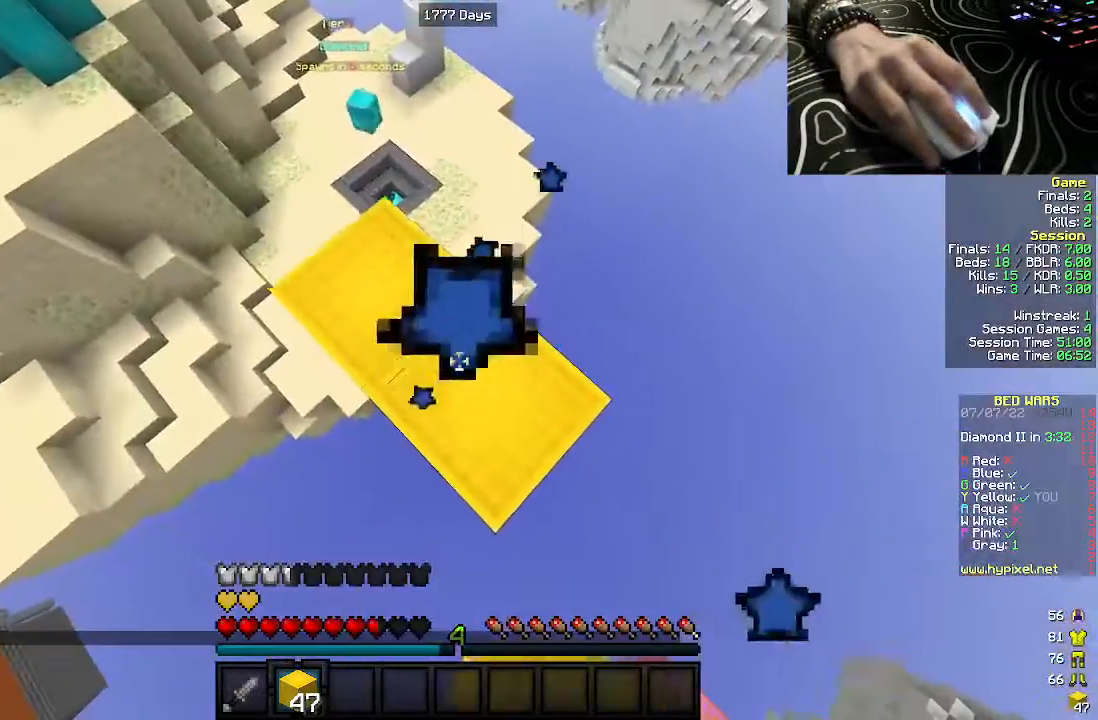
{"keys": ["d", "s"], "mouse": [], "events": [[67, "mouse_right", "down"], [167, "mouse_right", "up"]]}